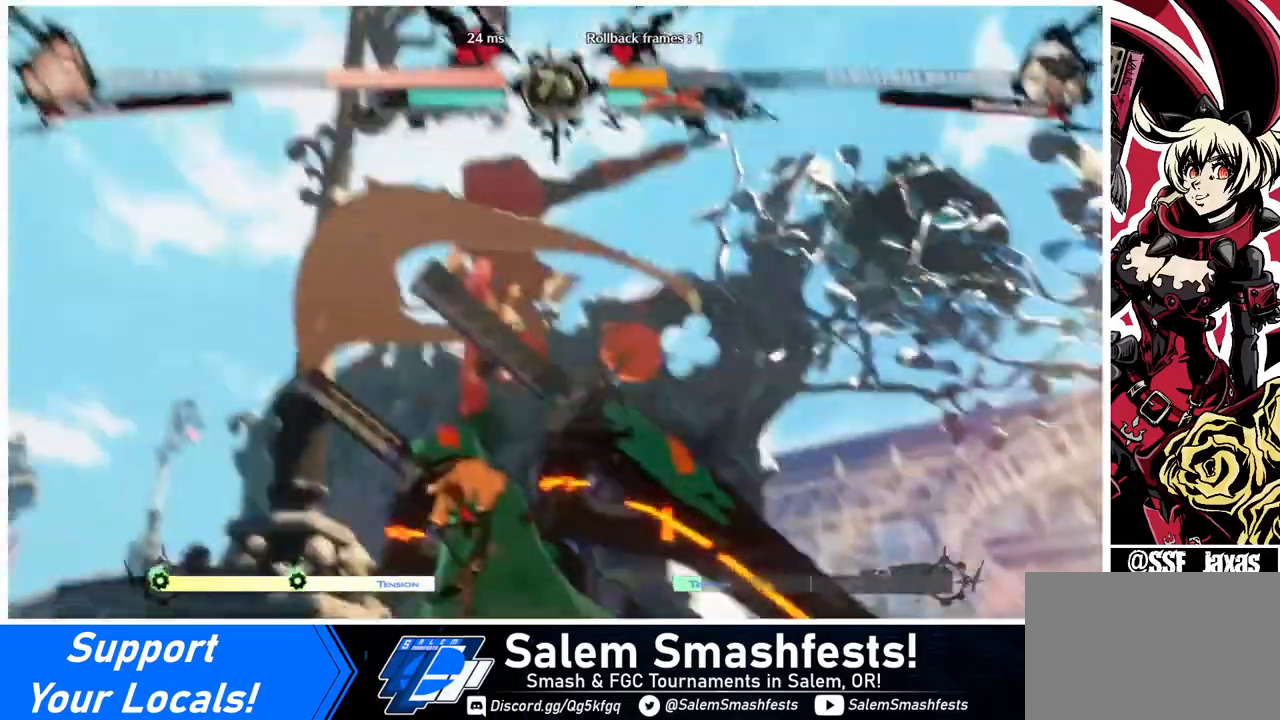
Gameplay with a controller (arcade stick); each line is a JSON object with the inputs held at the frame after it. "events" lists button and stick changes between this image and that frame as [ms after this image, input, new state], when the widget could be followed in between. Not read: L3 R3.
{"buttons": [], "events": [[240, "DPAD_UP", "down"], [240, "L1", "down"], [280, "CIRCLE", "down"], [320, "CIRCLE", "up"], [320, "L1", "up"], [360, "DPAD_UP", "up"]]}
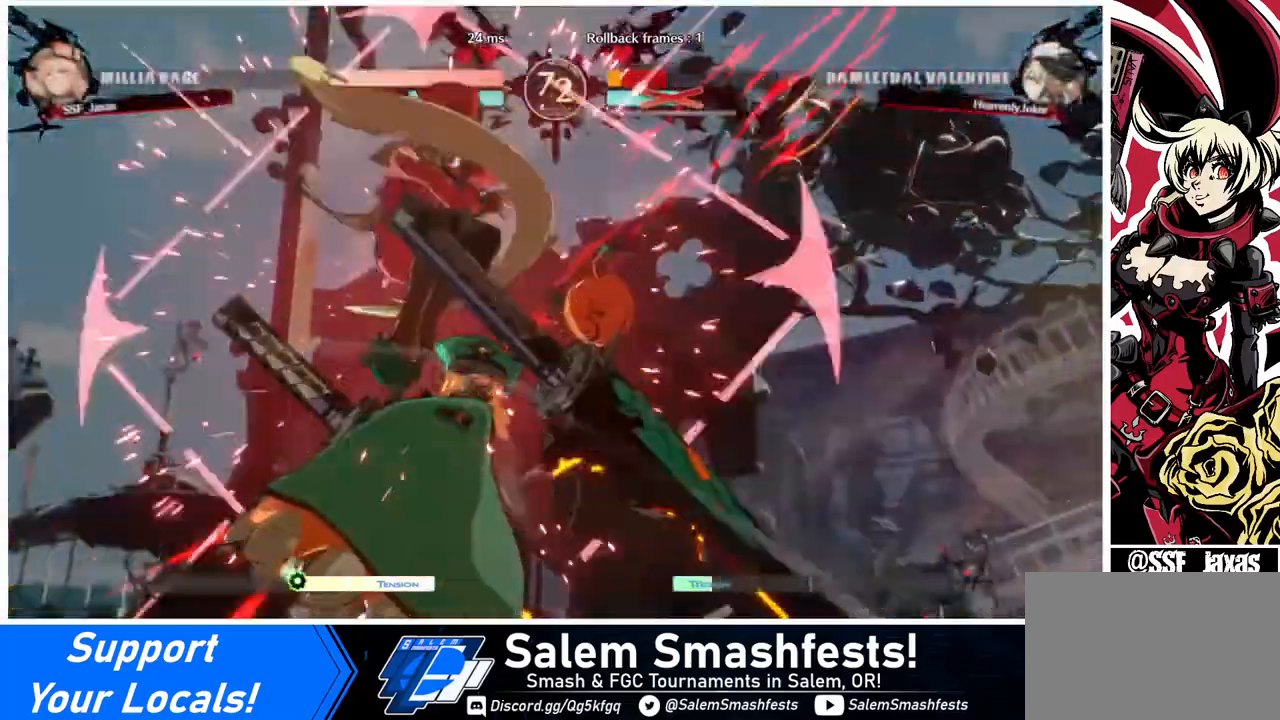
{"buttons": ["DPAD_LEFT"], "events": [[440, "DPAD_LEFT", "down"]]}
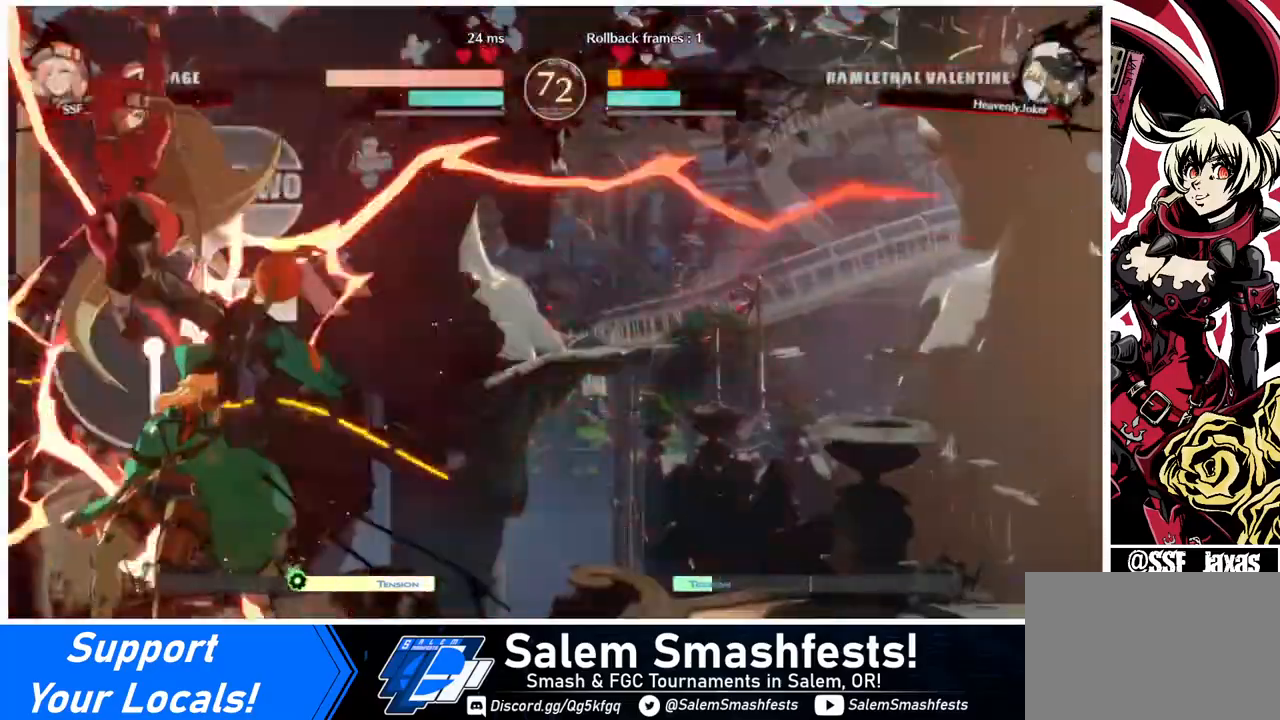
{"buttons": [], "events": [[120, "DPAD_LEFT", "up"], [360, "DPAD_RIGHT", "down"], [440, "DPAD_RIGHT", "up"]]}
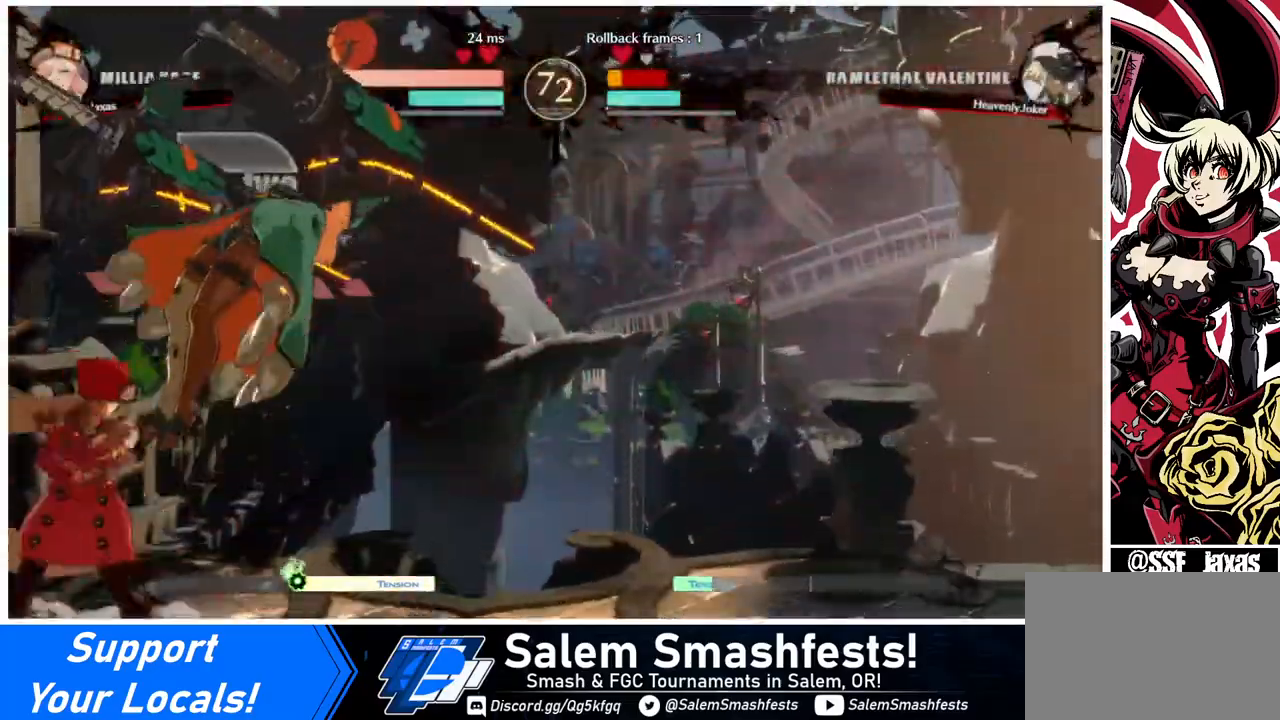
{"buttons": [], "events": [[40, "DPAD_RIGHT", "down"], [120, "DPAD_RIGHT", "up"], [120, "TRIANGLE", "down"], [240, "TRIANGLE", "up"]]}
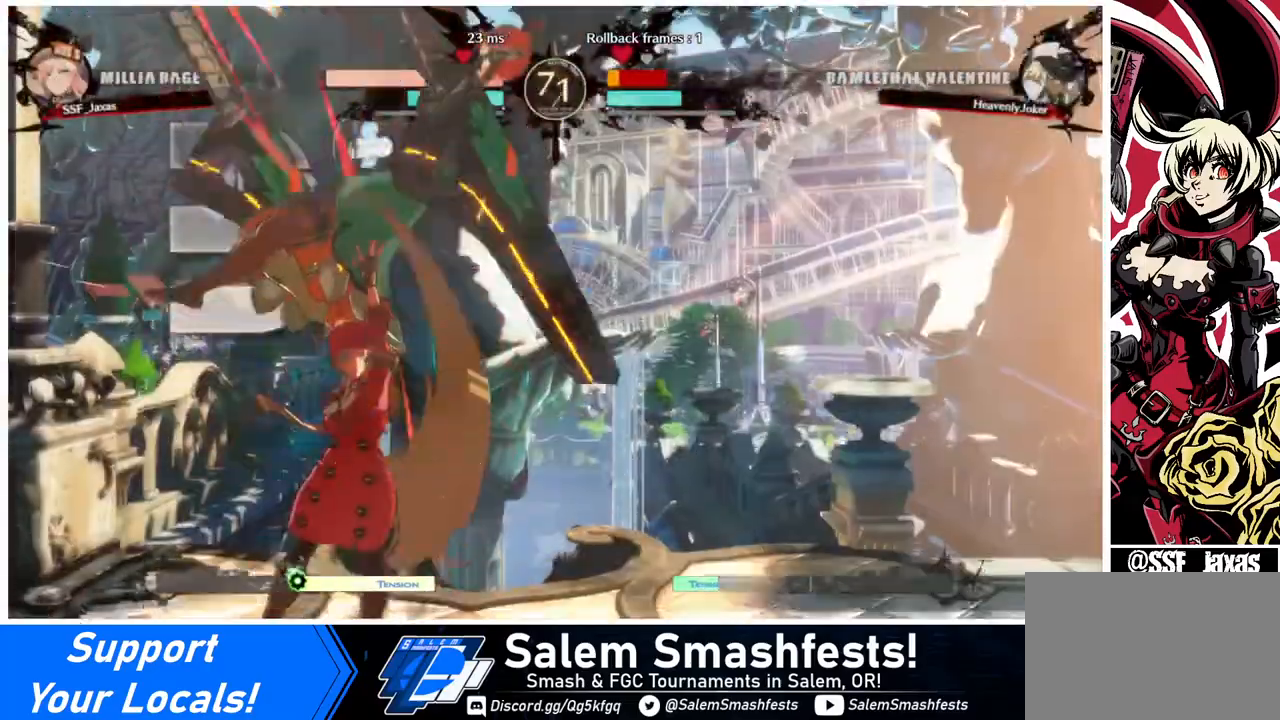
{"buttons": ["DPAD_RIGHT"], "events": [[120, "DPAD_RIGHT", "down"], [160, "DPAD_UP", "down"], [280, "DPAD_UP", "up"], [280, "TRIANGLE", "down"], [440, "TRIANGLE", "up"]]}
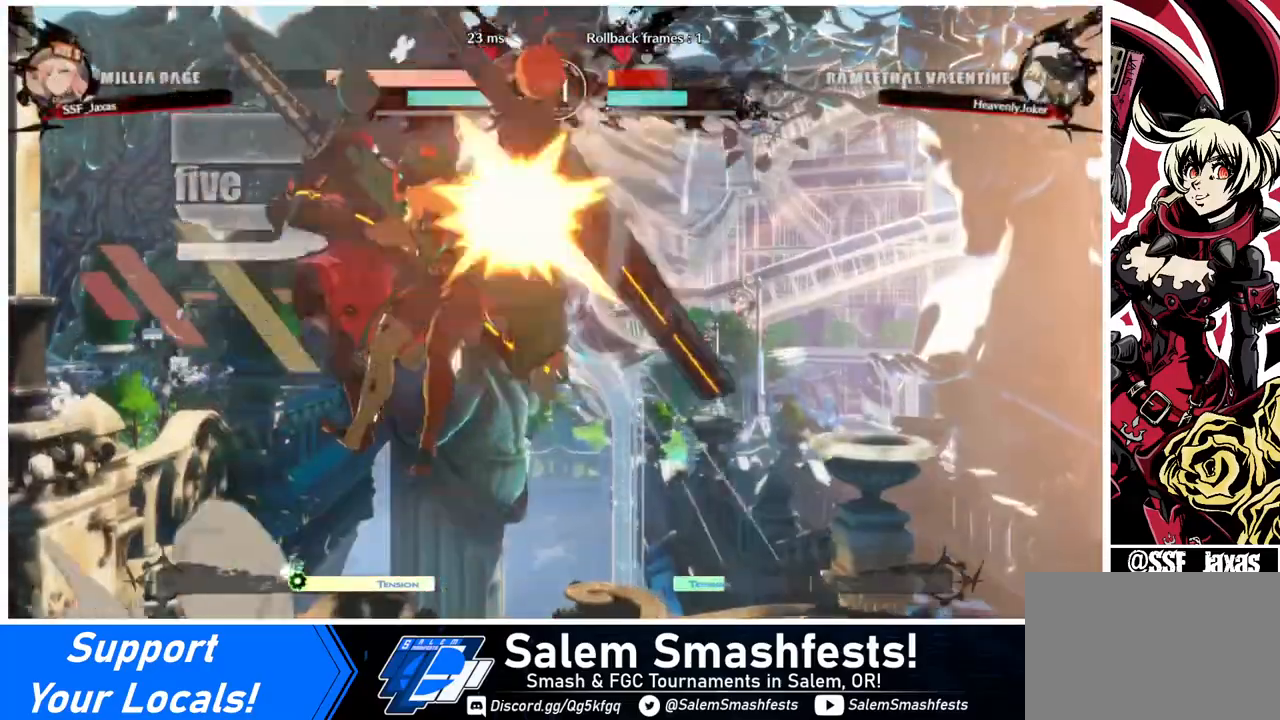
{"buttons": ["DPAD_RIGHT"], "events": [[40, "R2", "down"], [200, "R2", "up"], [440, "DPAD_UP", "down"], [520, "DPAD_UP", "up"]]}
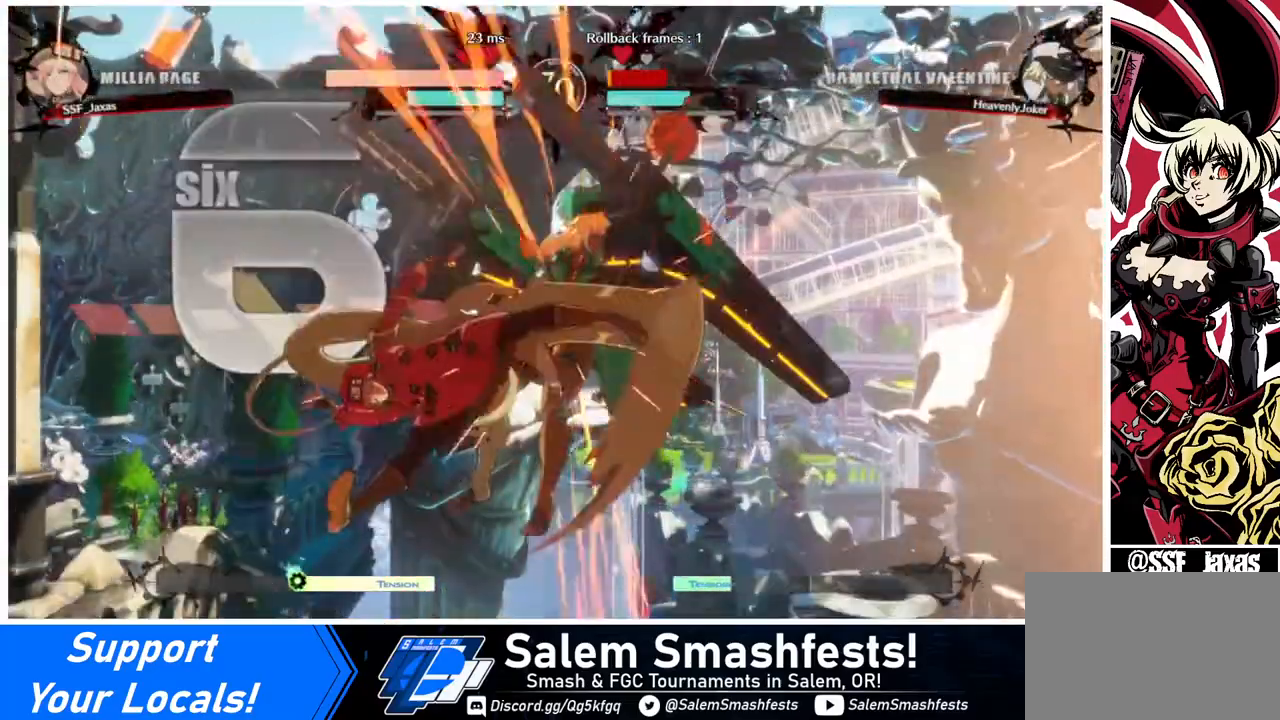
{"buttons": [], "events": [[80, "DPAD_RIGHT", "up"], [80, "TRIANGLE", "down"], [200, "TRIANGLE", "up"]]}
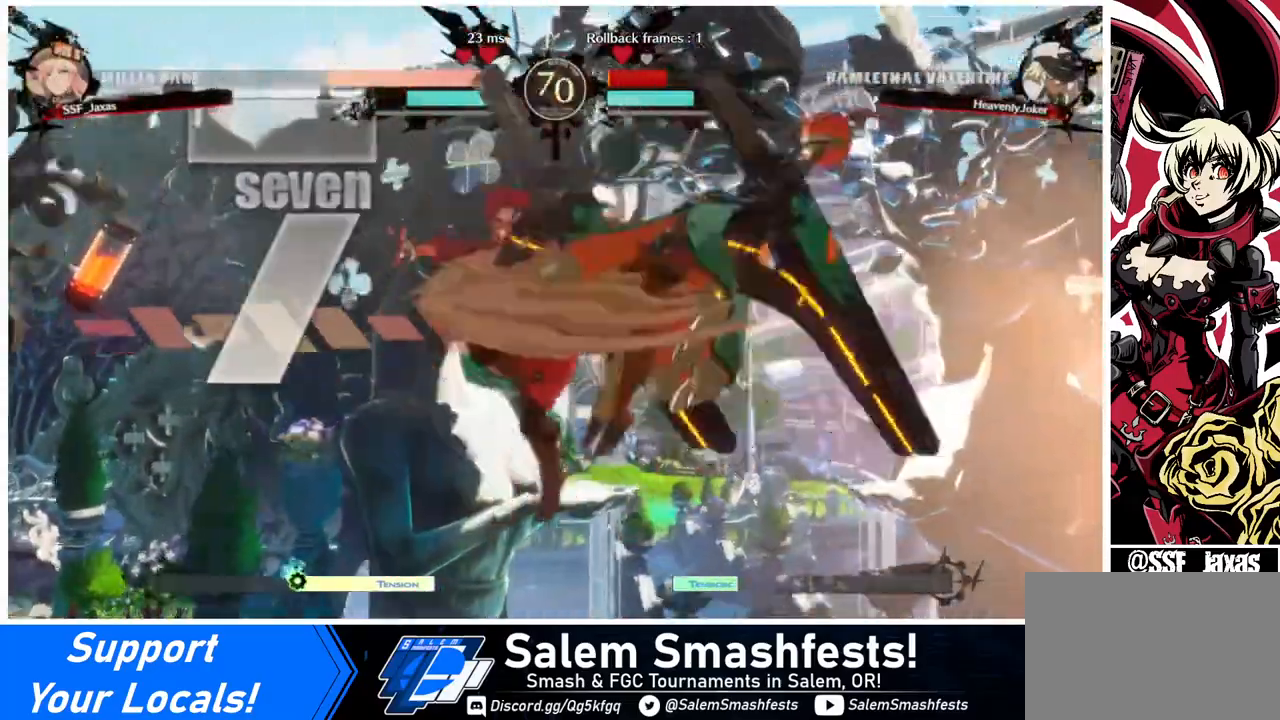
{"buttons": ["R2"], "events": [[280, "TRIANGLE", "down"], [400, "TRIANGLE", "up"], [480, "R2", "down"]]}
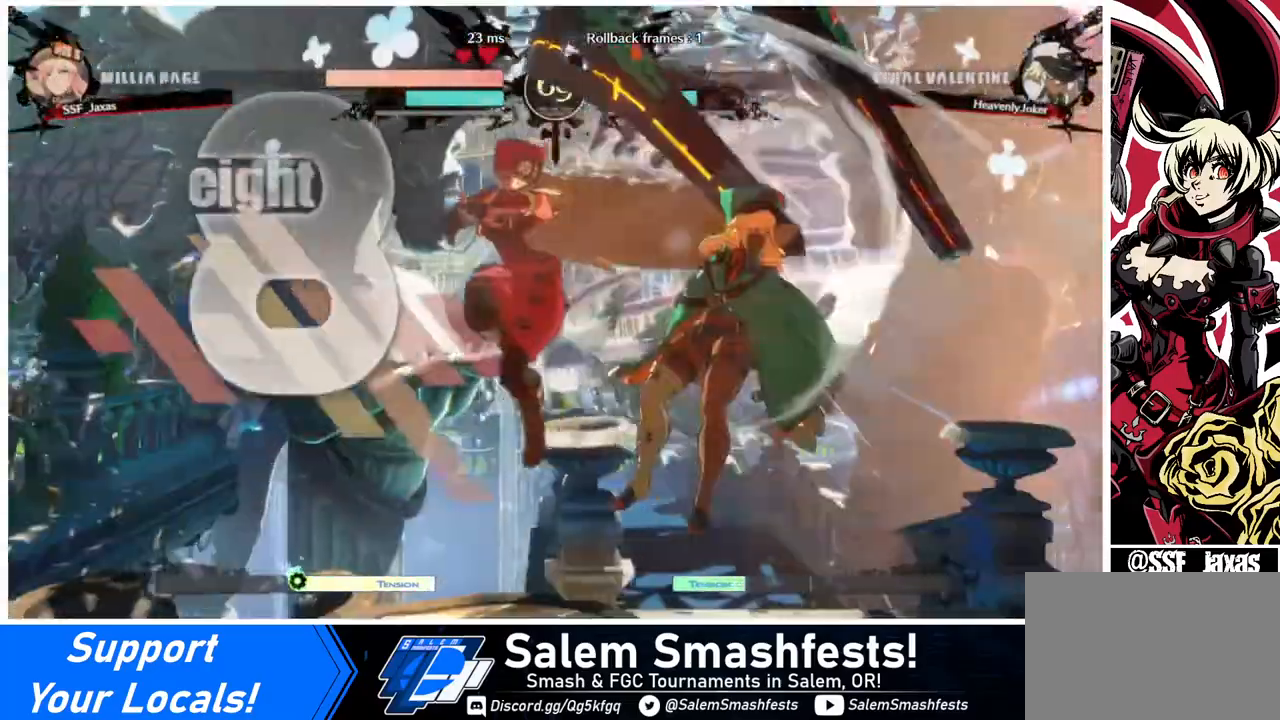
{"buttons": ["L1"], "events": [[120, "R2", "up"], [320, "L1", "down"]]}
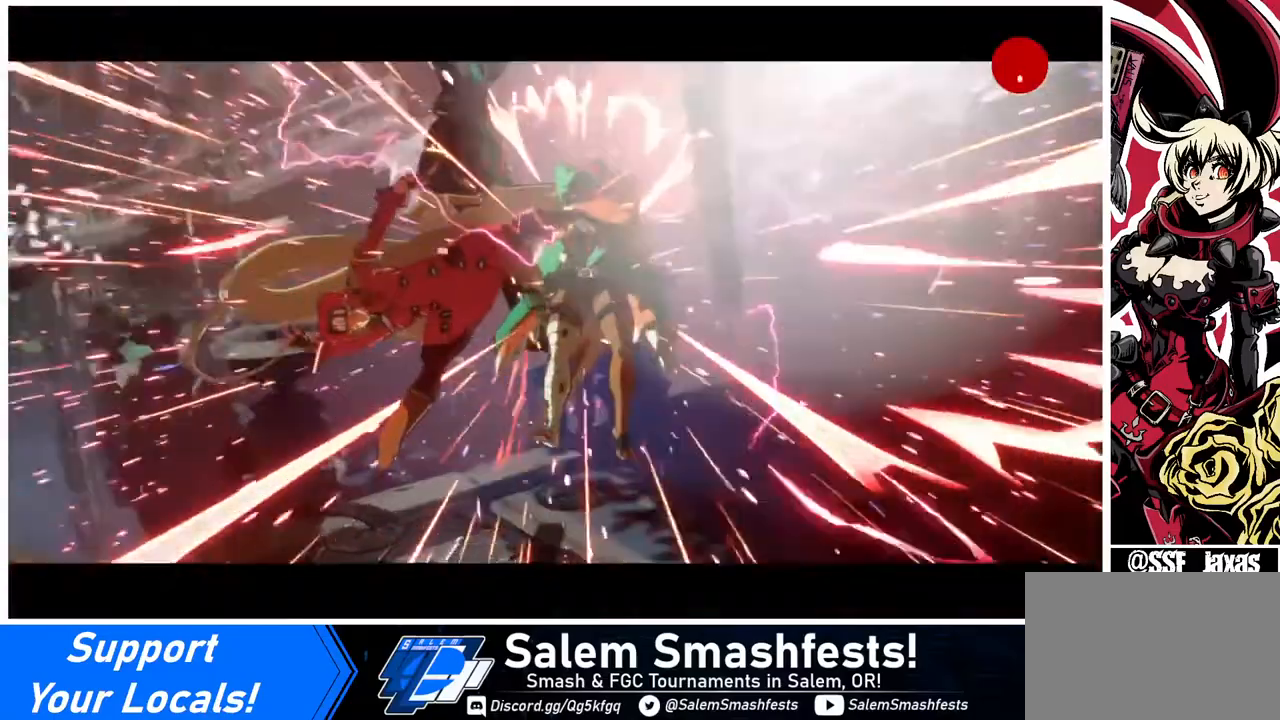
{"buttons": [], "events": [[40, "L1", "up"], [240, "L1", "down"], [360, "L1", "up"]]}
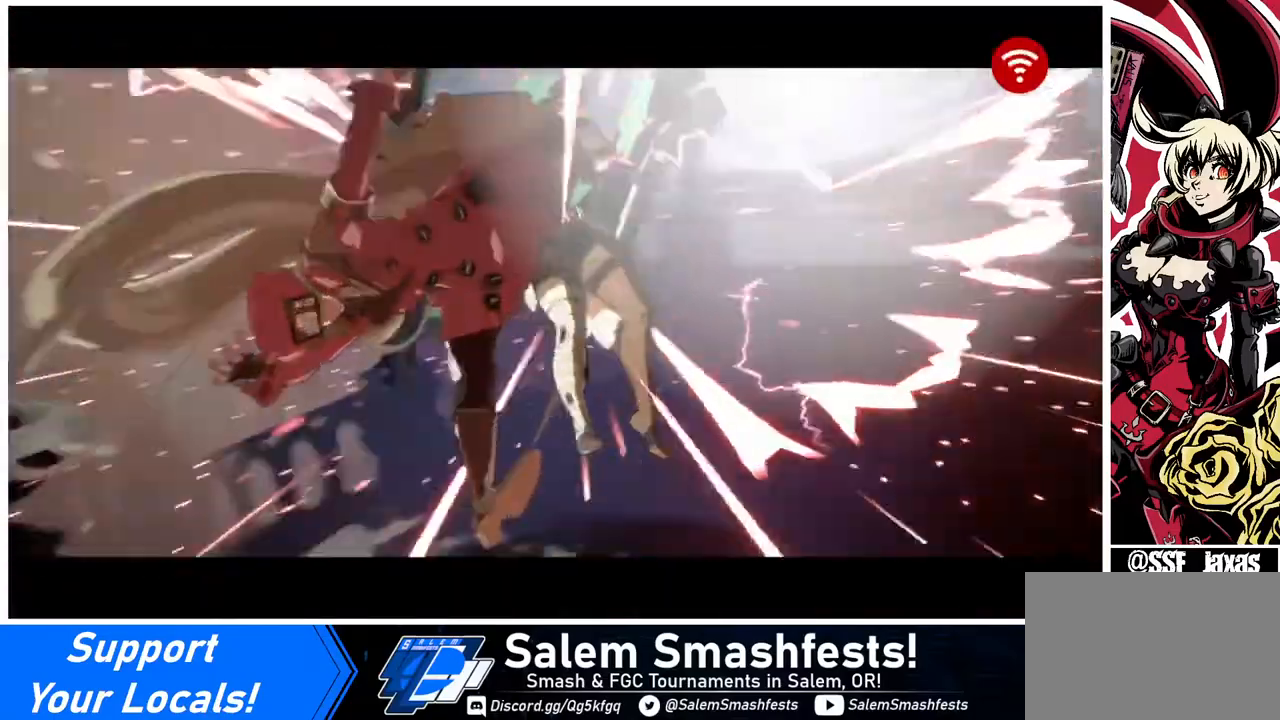
{"buttons": [], "events": [[120, "L1", "down"], [200, "L1", "up"], [320, "L1", "down"], [360, "L1", "up"]]}
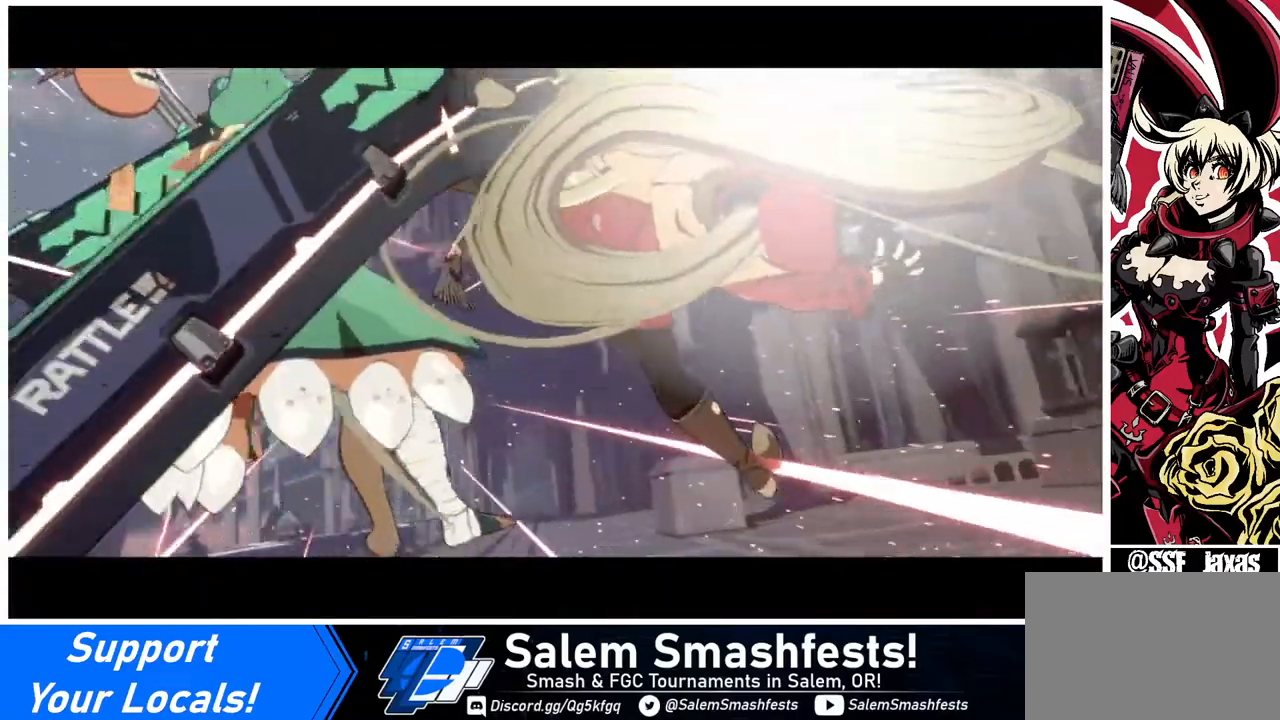
{"buttons": [], "events": [[200, "L1", "down"], [320, "L1", "up"], [440, "L1", "down"], [480, "L1", "up"]]}
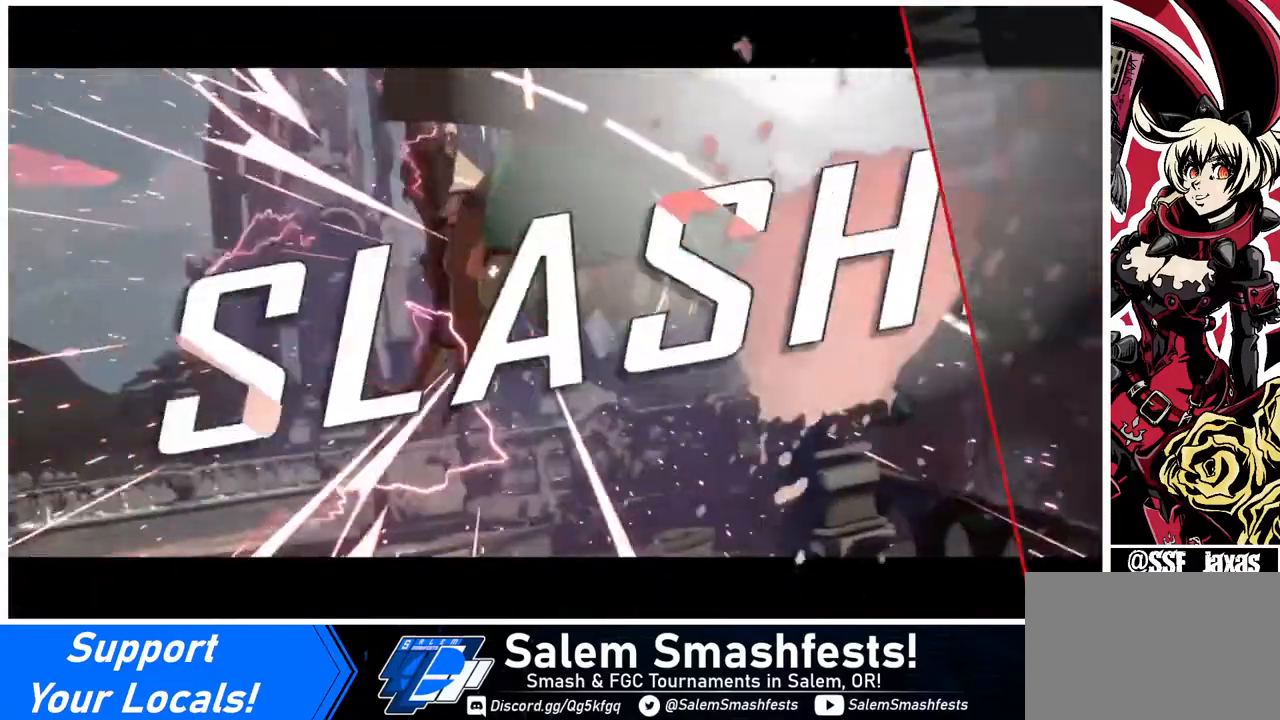
{"buttons": ["L1"], "events": [[40, "L1", "down"], [160, "L1", "up"], [200, "L1", "down"], [360, "L1", "up"], [440, "L1", "down"]]}
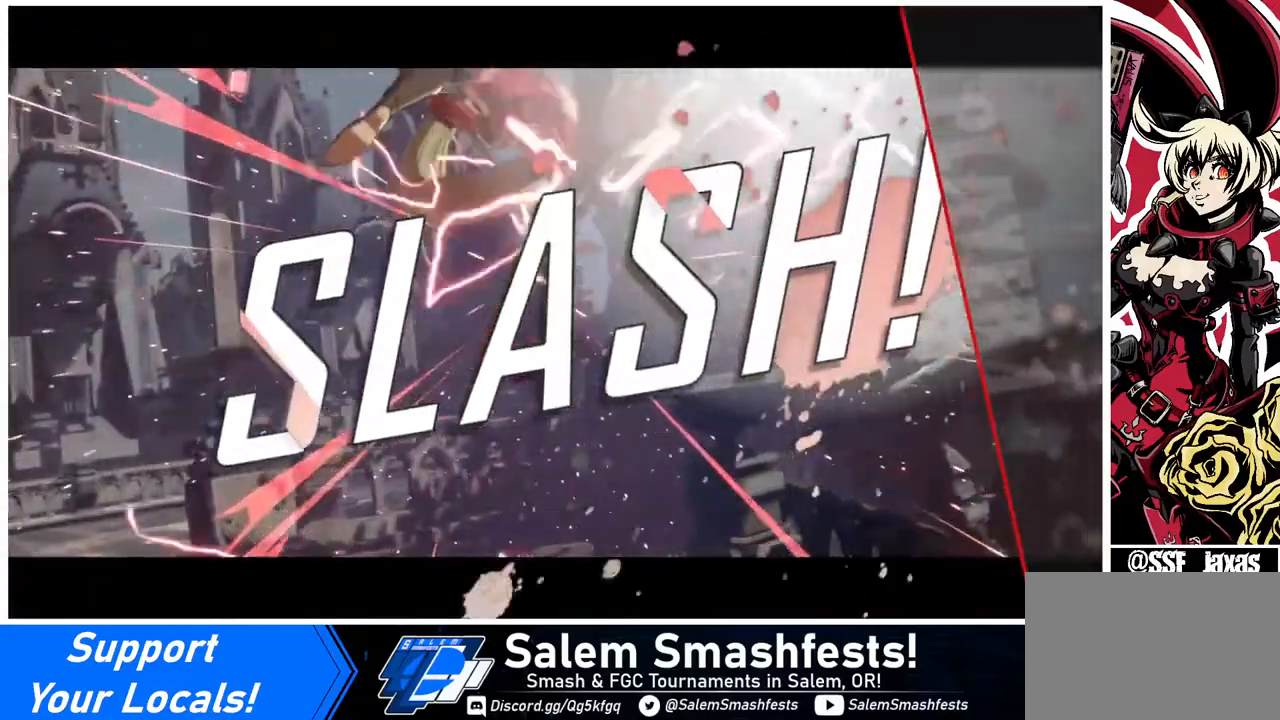
{"buttons": ["R2"], "events": [[40, "L1", "up"], [120, "L1", "down"], [240, "L1", "up"], [280, "SQUARE", "down"], [400, "SQUARE", "up"], [480, "R2", "down"]]}
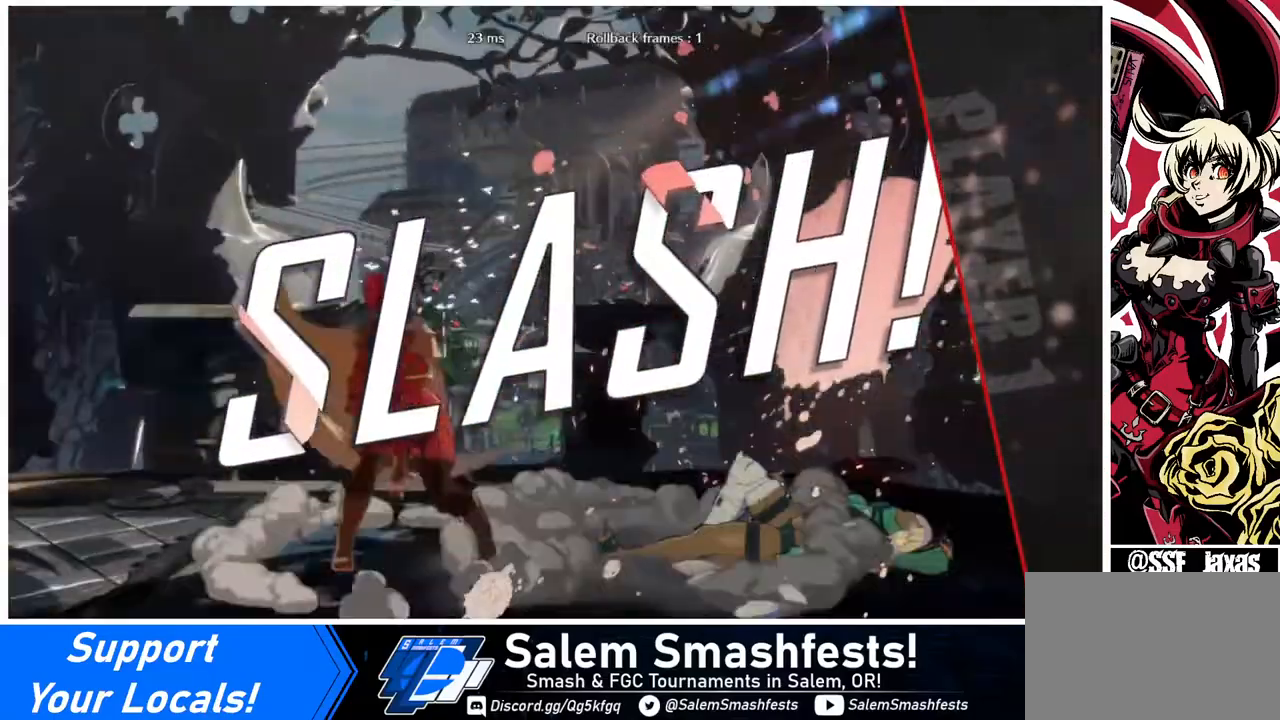
{"buttons": [], "events": [[40, "R2", "up"]]}
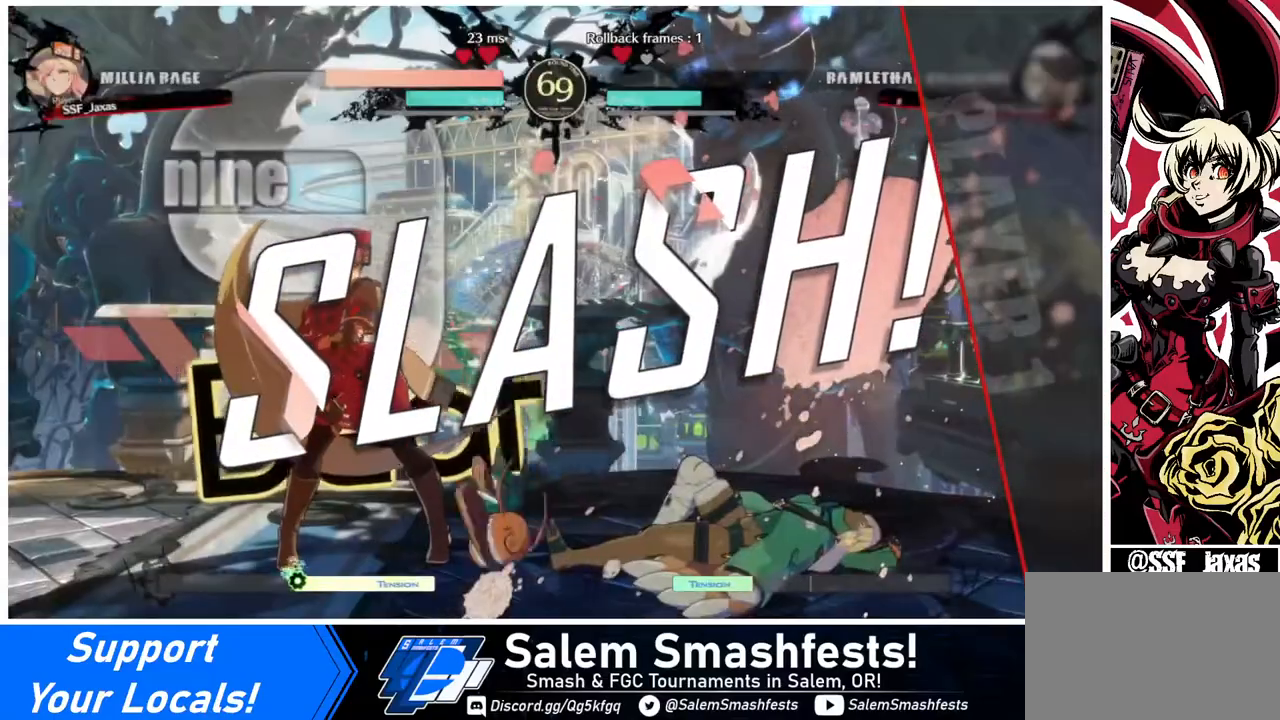
{"buttons": [], "events": [[120, "CROSS", "down"], [240, "CROSS", "up"]]}
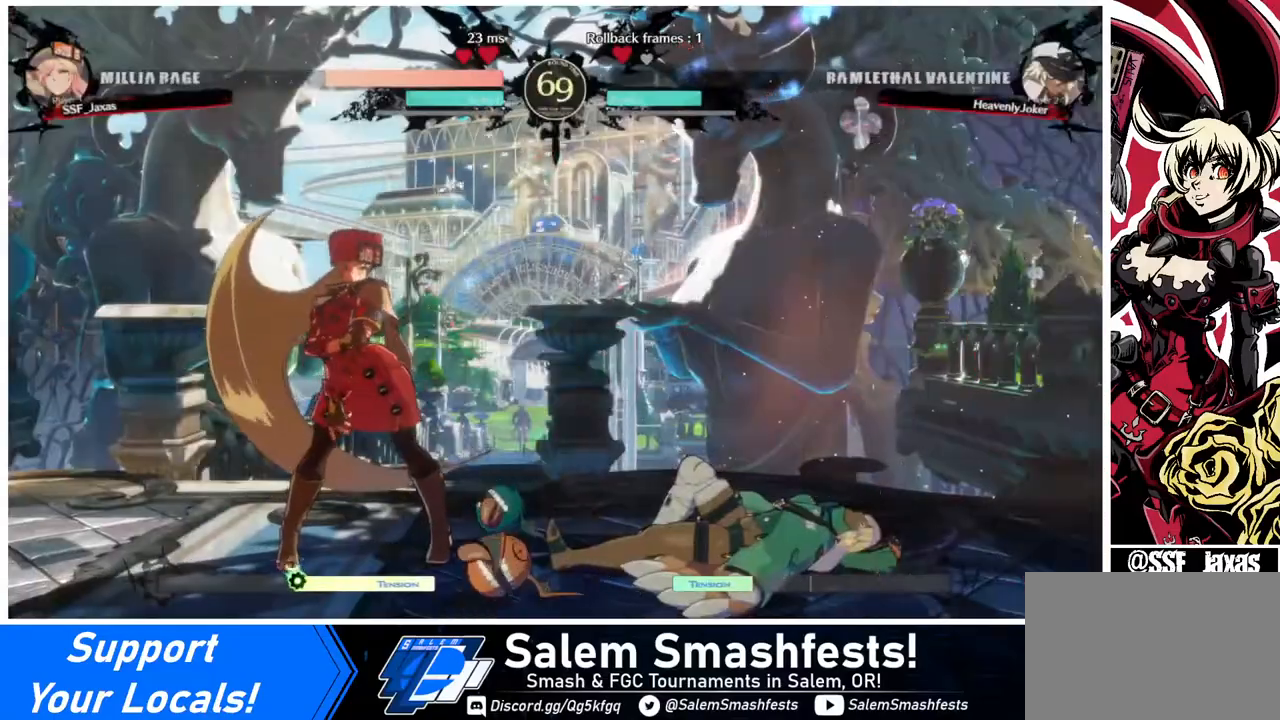
{"buttons": [], "events": []}
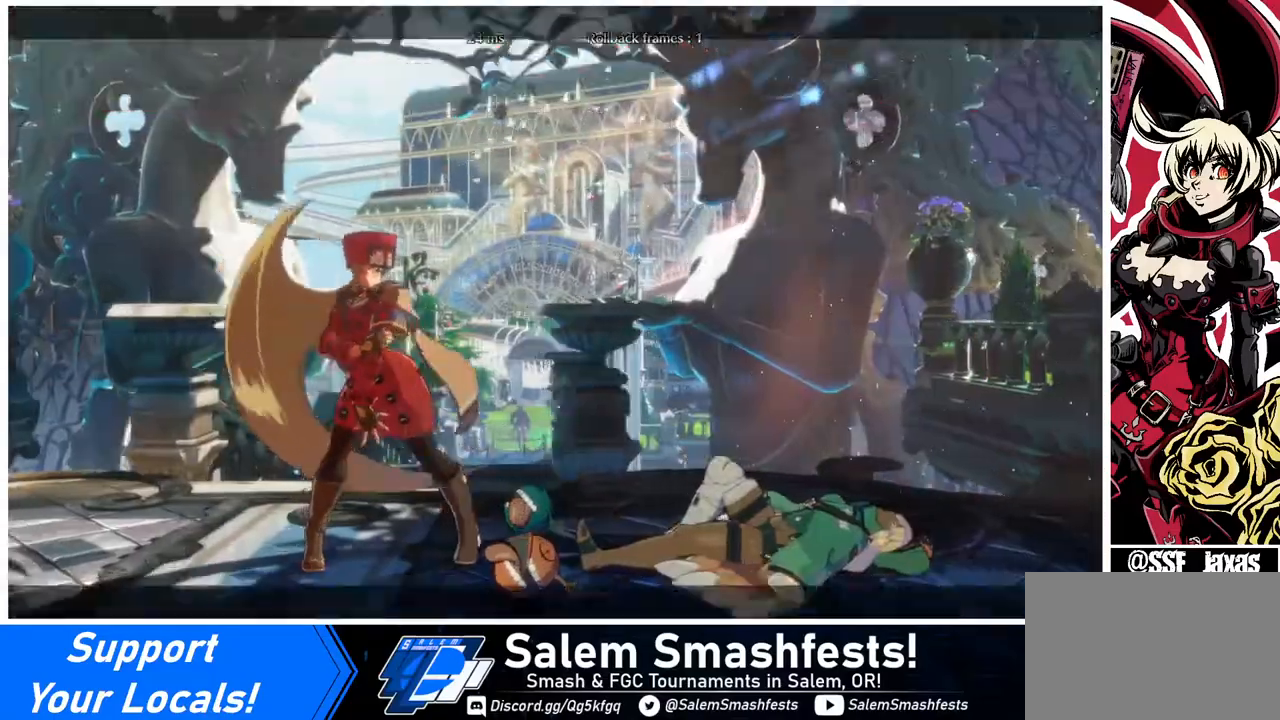
{"buttons": [], "events": []}
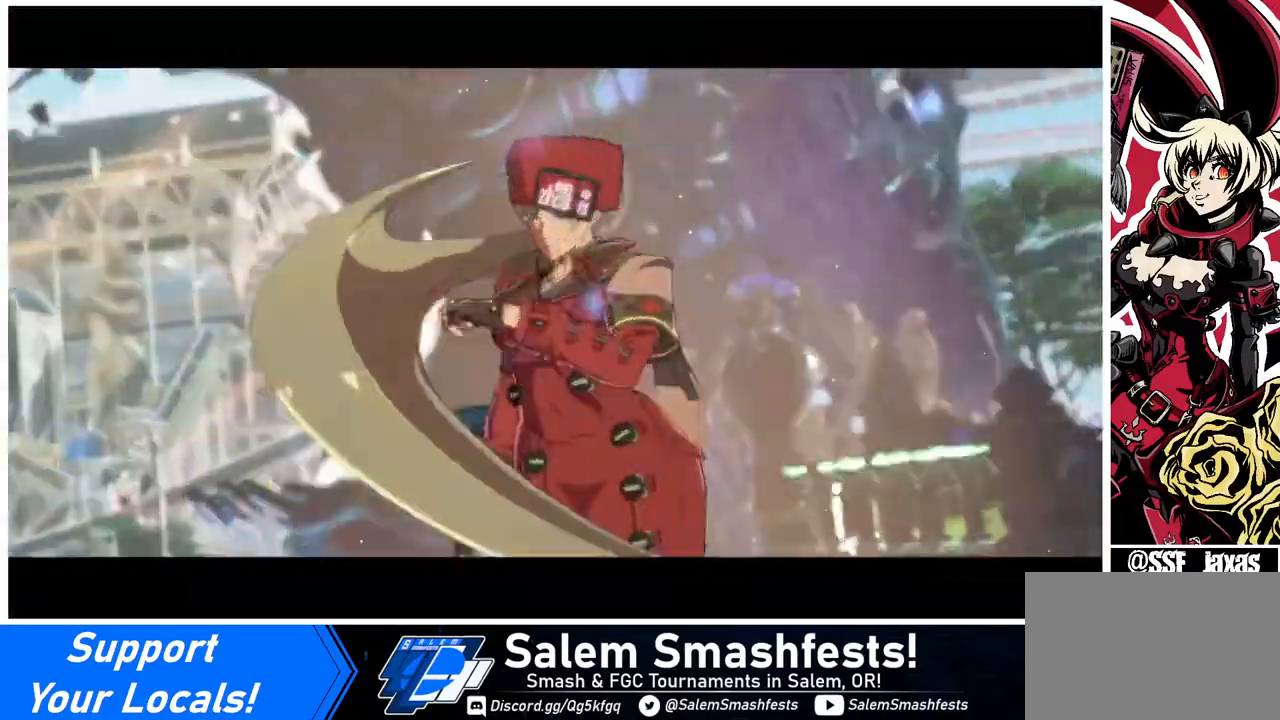
{"buttons": [], "events": []}
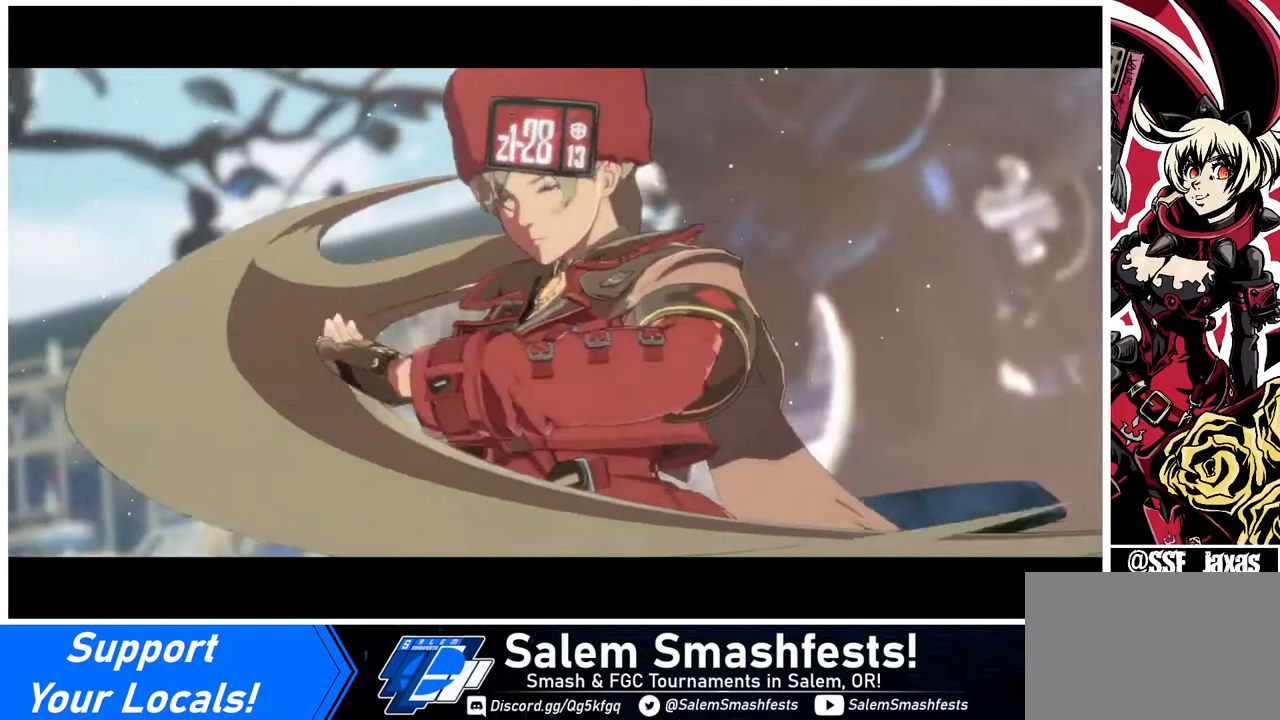
{"buttons": [], "events": []}
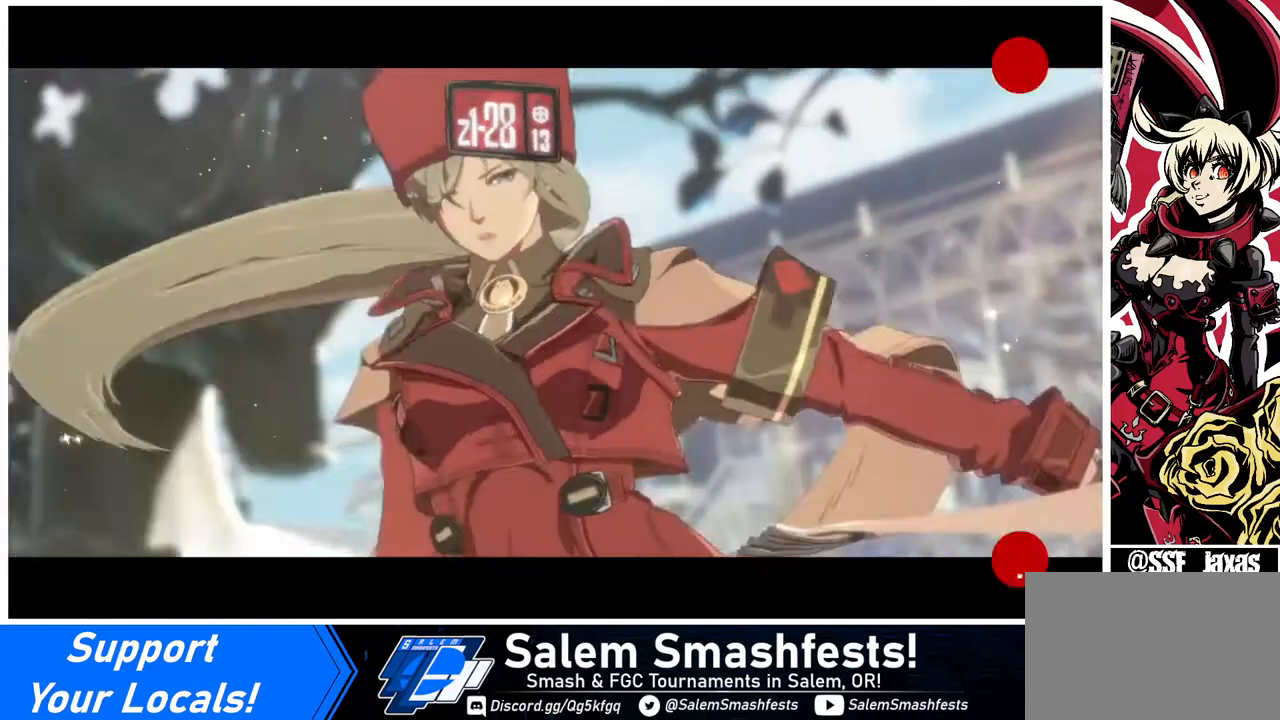
{"buttons": ["CROSS"], "events": [[120, "CROSS", "down"], [200, "CROSS", "up"], [360, "CROSS", "down"]]}
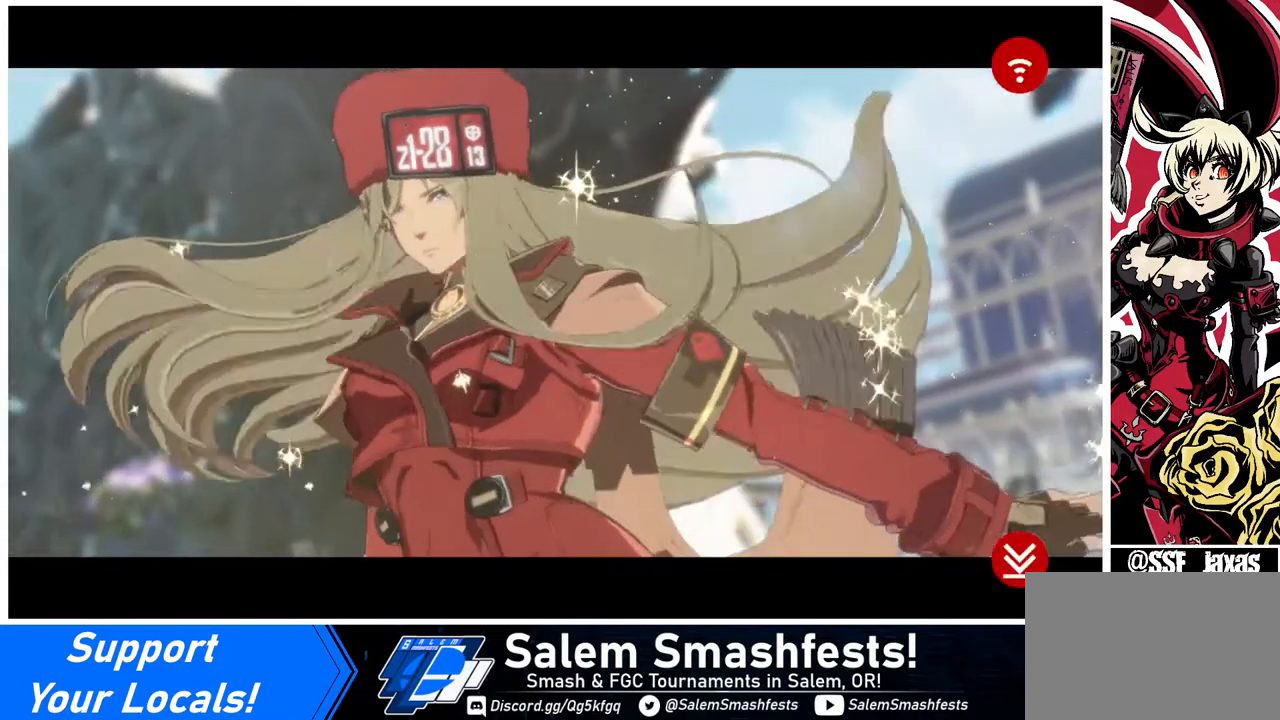
{"buttons": [], "events": [[40, "CROSS", "up"], [120, "CROSS", "down"], [240, "CROSS", "up"], [360, "CROSS", "down"], [480, "CROSS", "up"]]}
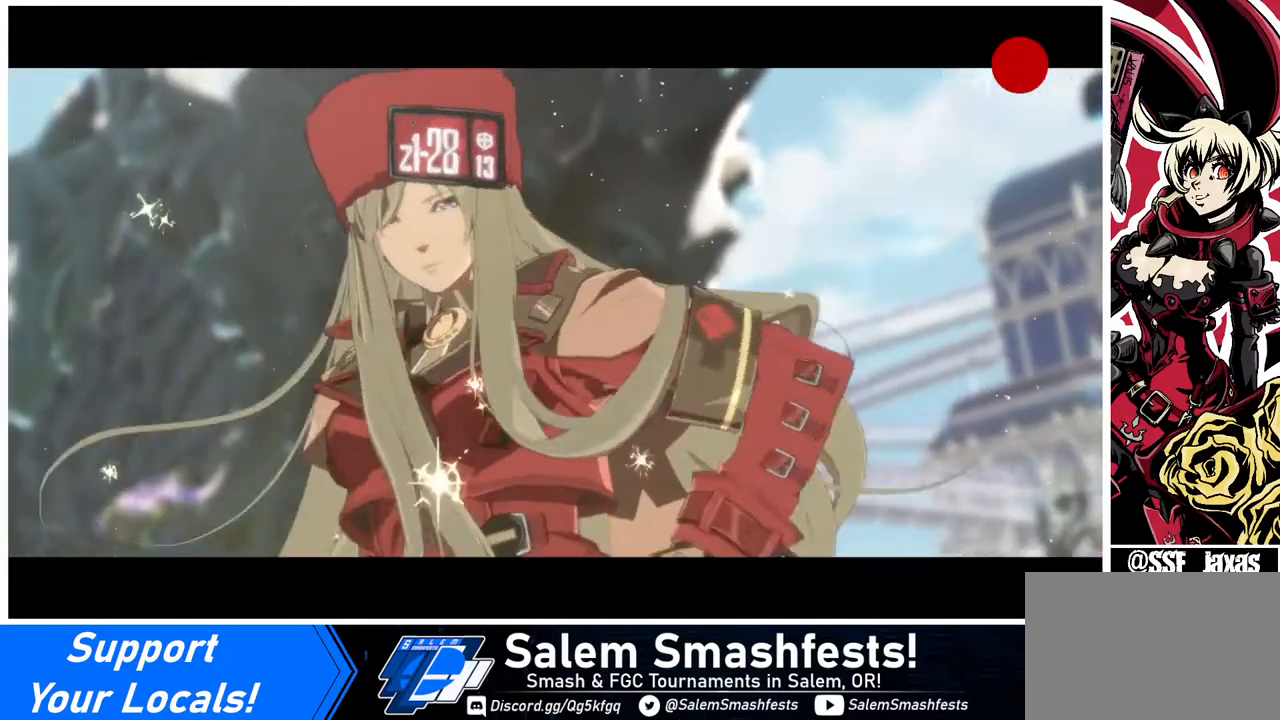
{"buttons": [], "events": [[80, "CROSS", "down"], [160, "CROSS", "up"], [320, "CROSS", "down"], [440, "CROSS", "up"]]}
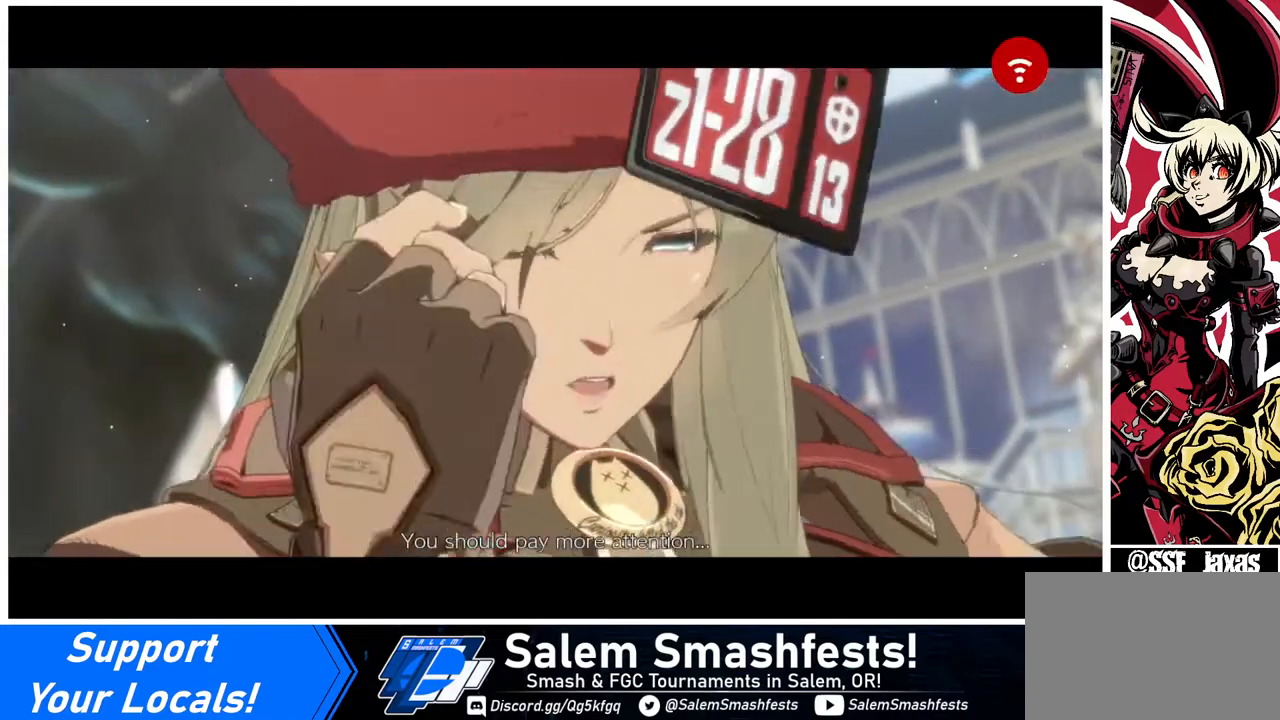
{"buttons": ["CROSS"], "events": [[40, "CROSS", "down"], [200, "CROSS", "up"], [280, "CROSS", "down"], [440, "CROSS", "up"], [520, "CROSS", "down"]]}
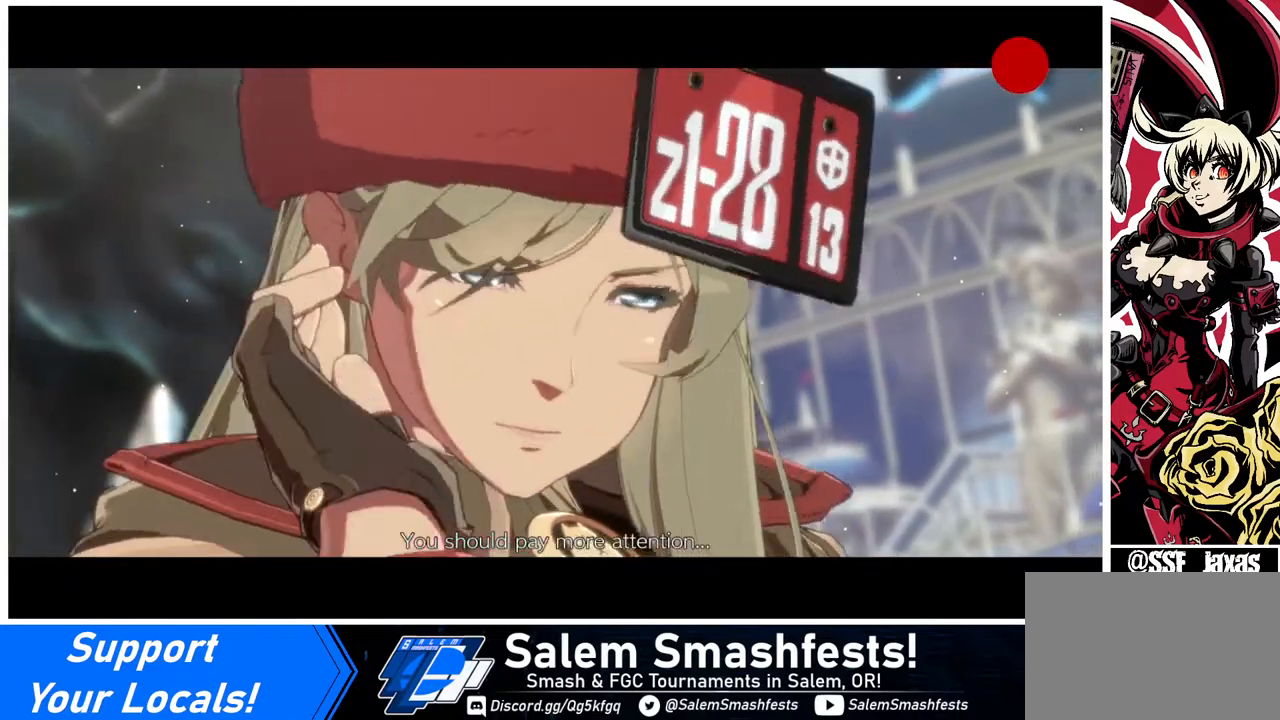
{"buttons": ["CROSS"], "events": [[120, "CROSS", "up"], [240, "CROSS", "down"], [320, "CROSS", "up"], [480, "CROSS", "down"]]}
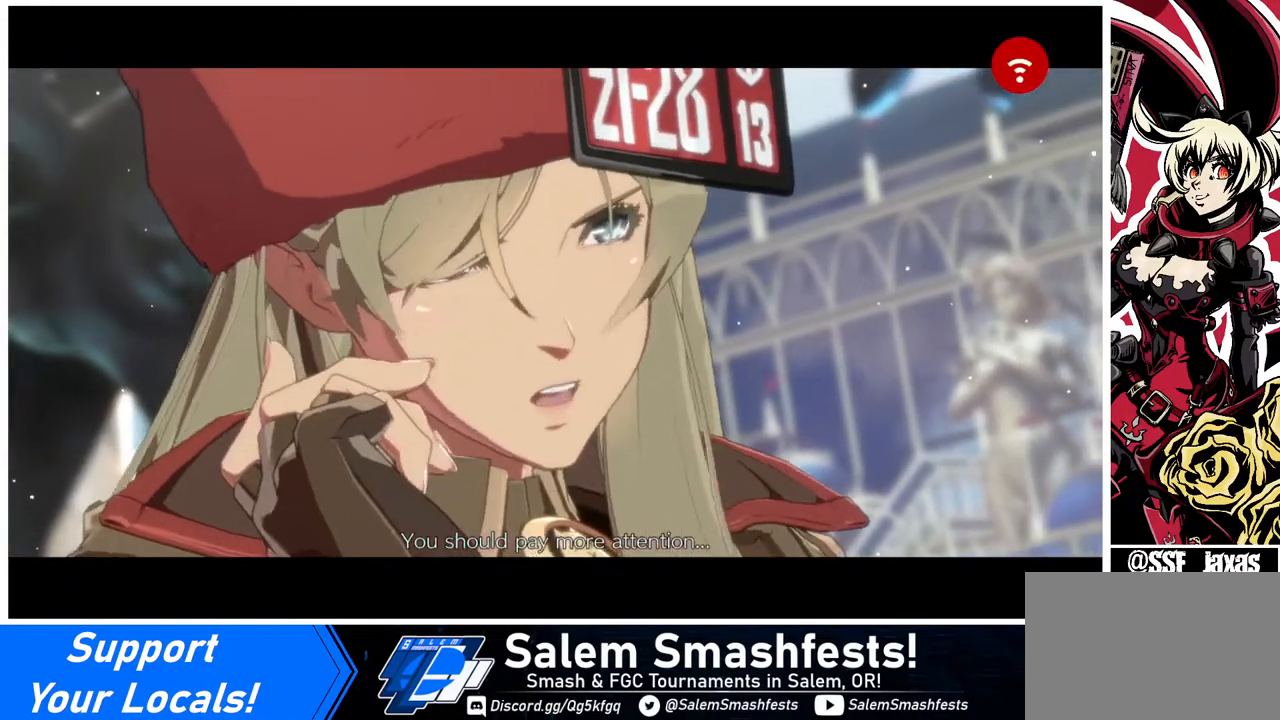
{"buttons": ["CROSS"], "events": [[80, "CROSS", "up"], [240, "CROSS", "down"], [400, "CROSS", "up"], [440, "CROSS", "down"]]}
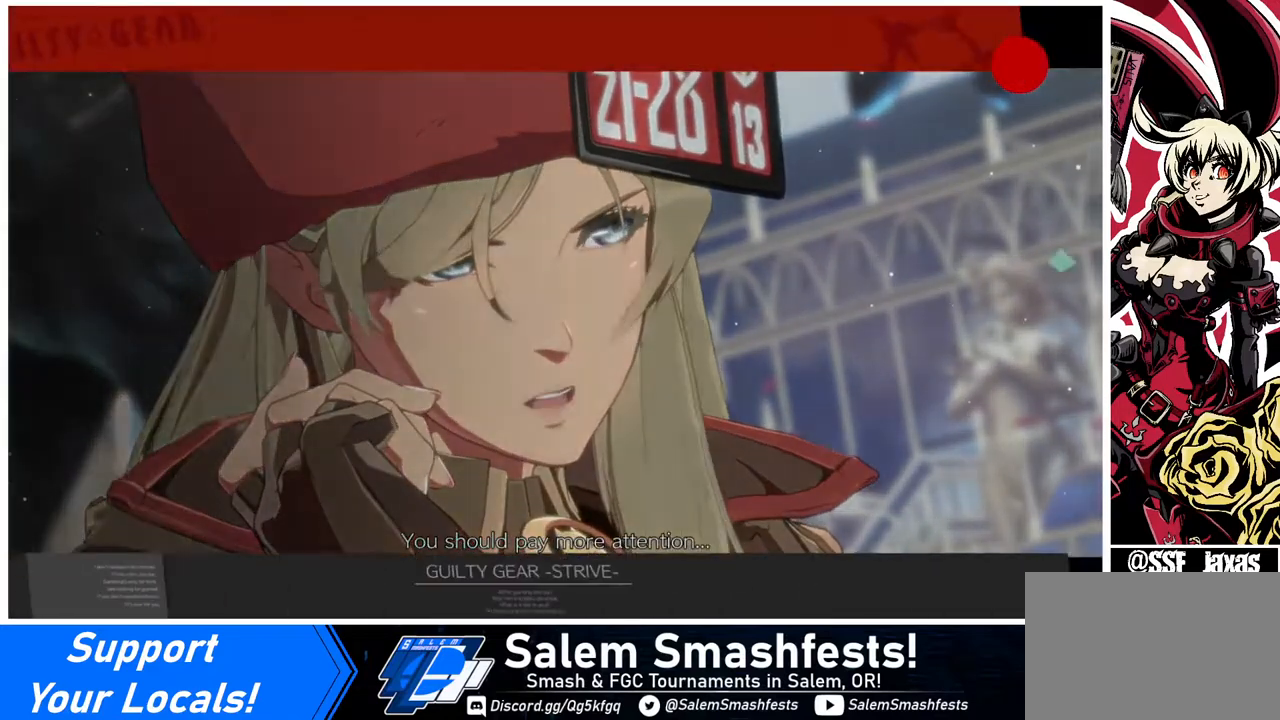
{"buttons": ["CROSS"], "events": [[40, "CROSS", "up"], [120, "CROSS", "down"], [240, "CROSS", "up"], [360, "CROSS", "down"]]}
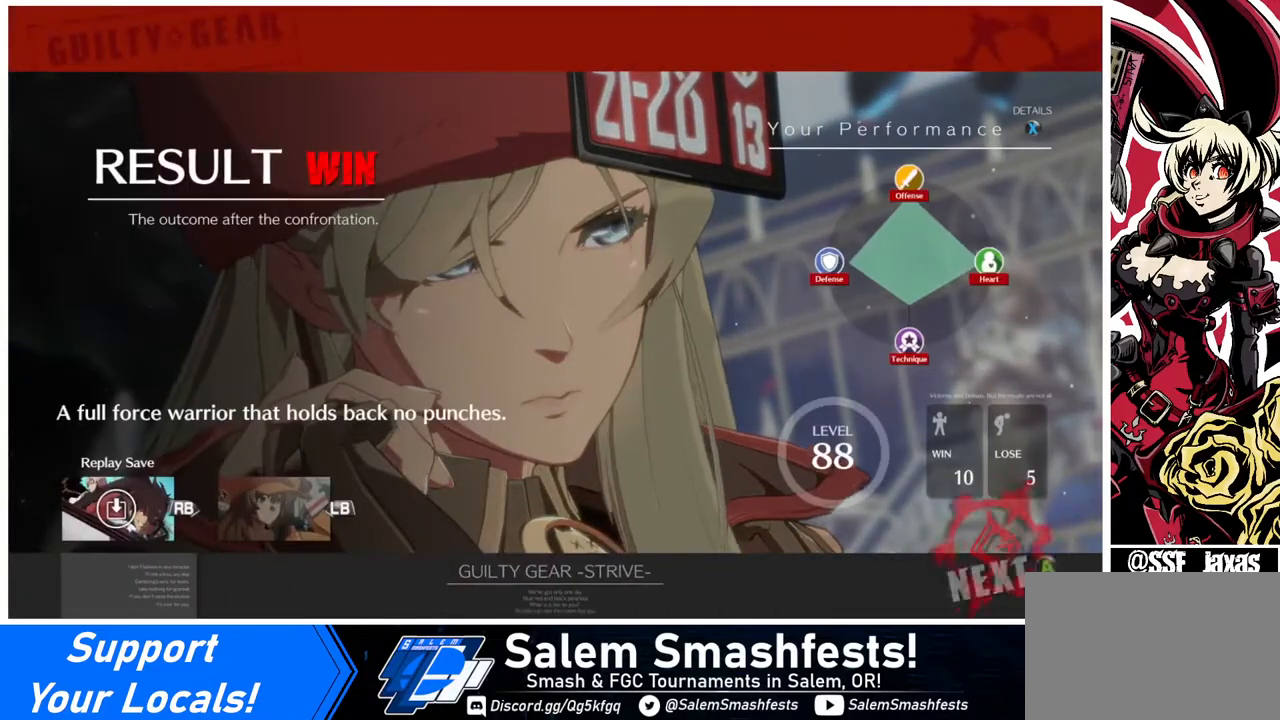
{"buttons": [], "events": [[40, "CROSS", "up"], [120, "CROSS", "down"], [240, "CROSS", "up"], [440, "CROSS", "down"], [520, "CROSS", "up"]]}
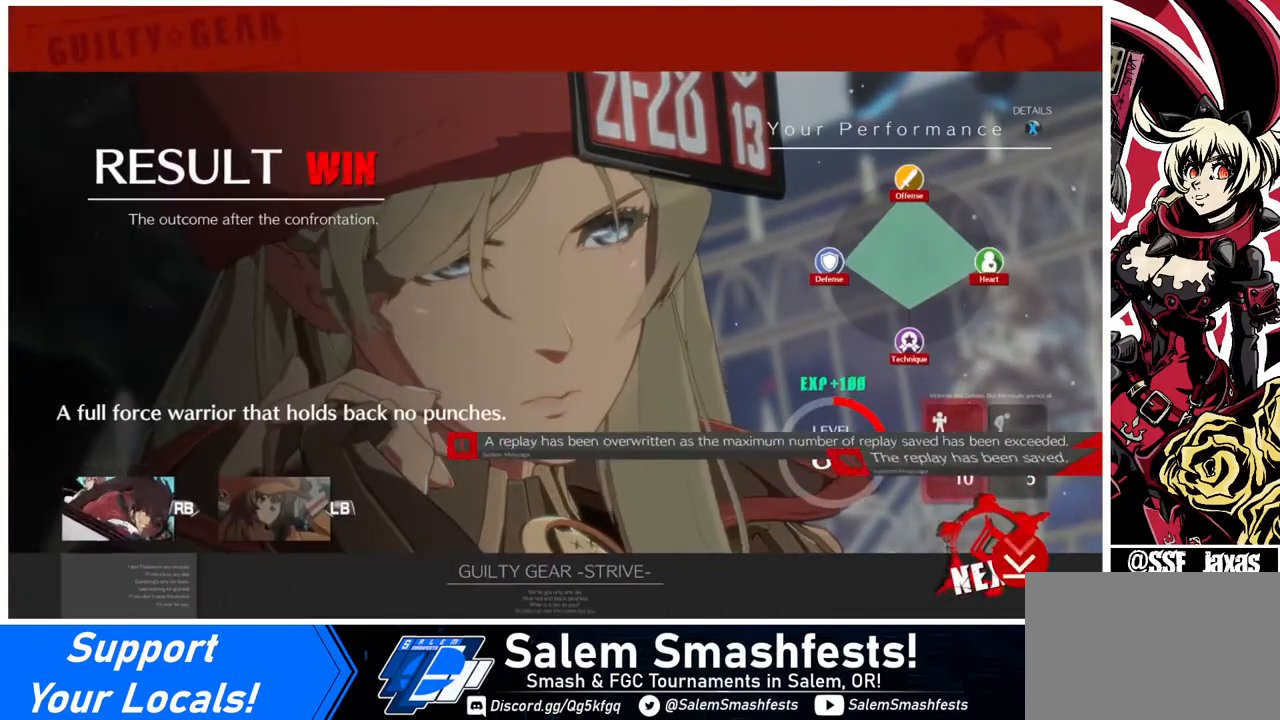
{"buttons": [], "events": [[320, "CROSS", "down"], [440, "CROSS", "up"]]}
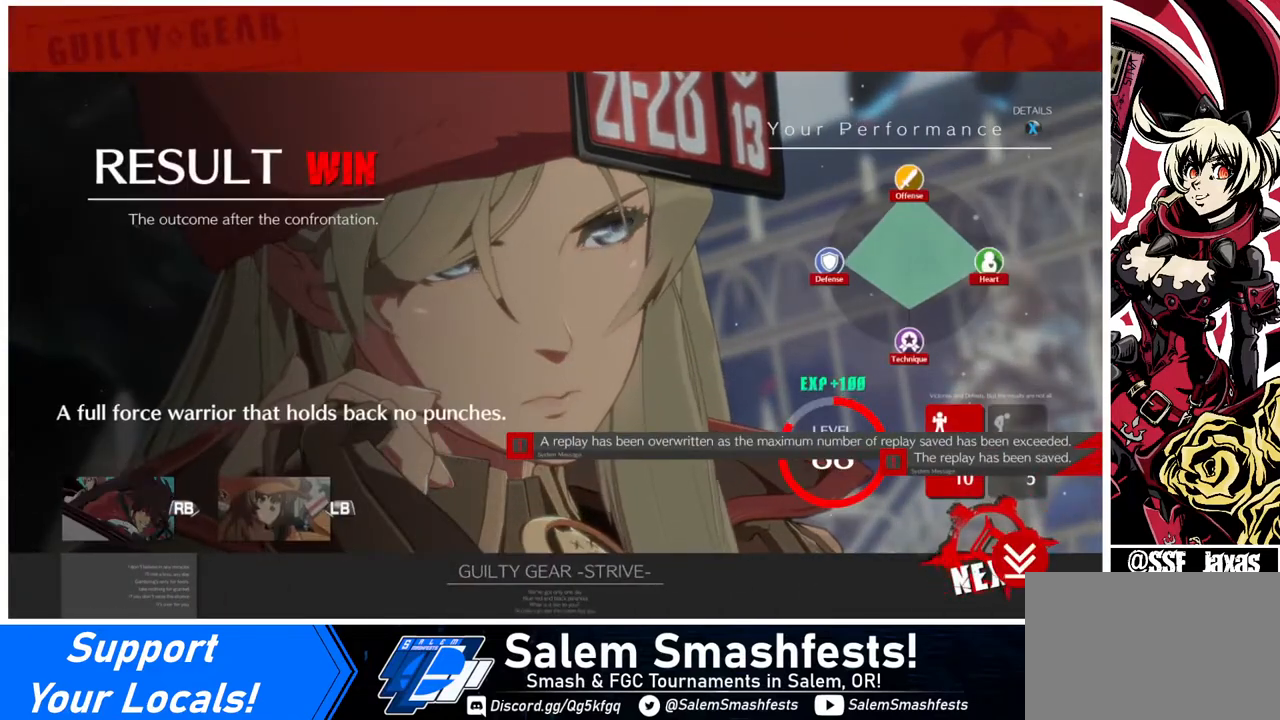
{"buttons": [], "events": [[80, "CROSS", "down"], [240, "CROSS", "up"], [360, "CROSS", "down"], [480, "CROSS", "up"]]}